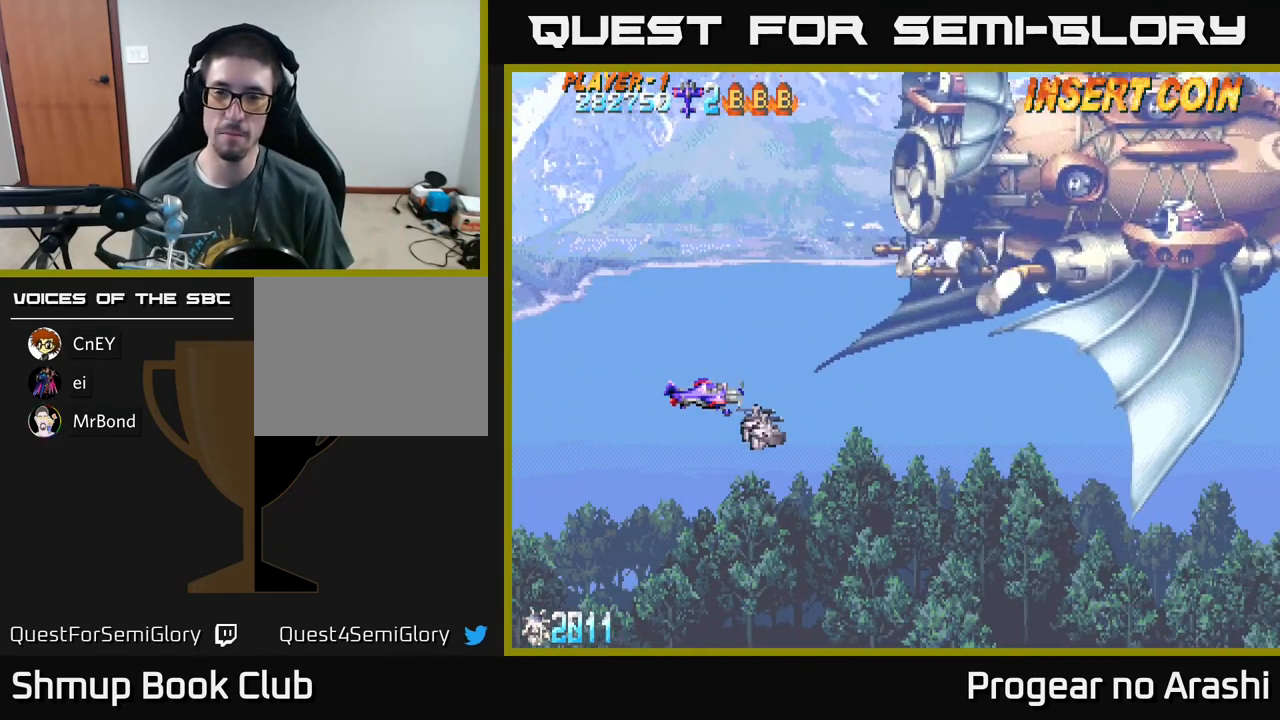
Gameplay with a controller (Xbox layout); each line is a JSON object with the inputs held at the frame after it. "events" lists button and stick changes between this image and that frame as [ms after this image, input, new state], when the widget could be followed in between. Not read: right_stick.
{"buttons": ["DPAD_UP"], "left_stick": "center", "events": [[367, "DPAD_UP", "down"]]}
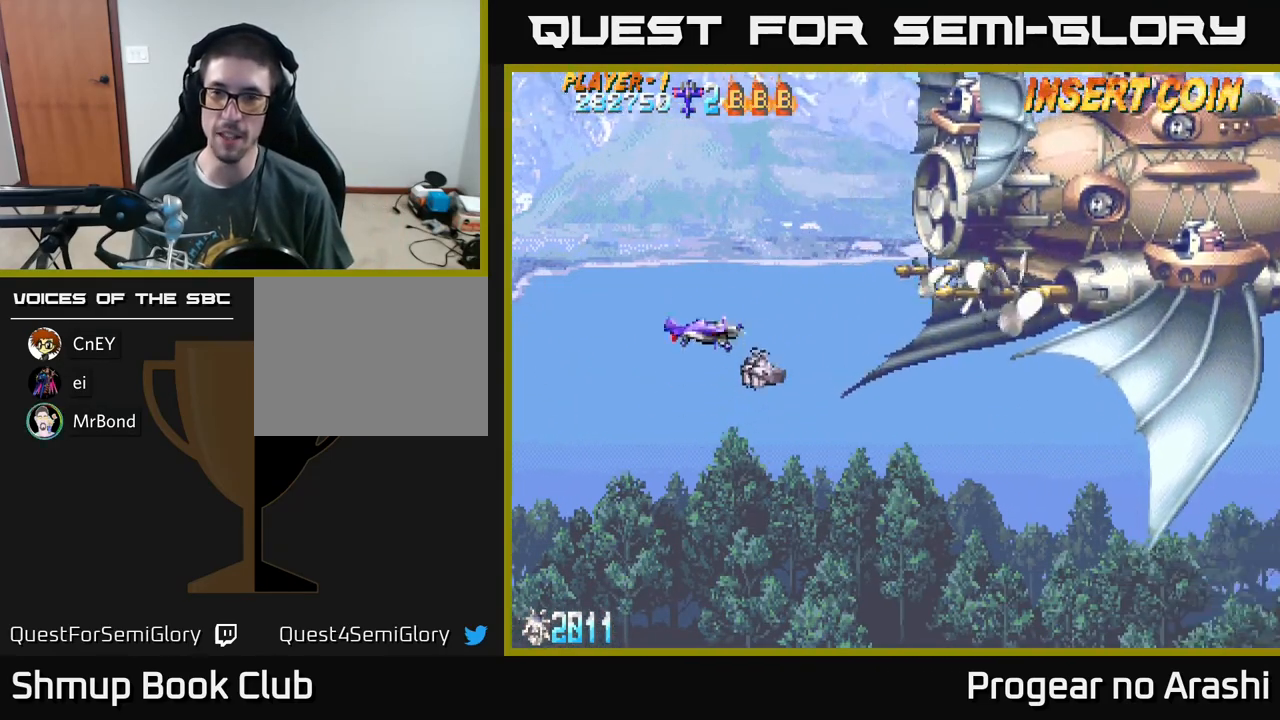
{"buttons": ["DPAD_UP"], "left_stick": "center", "events": []}
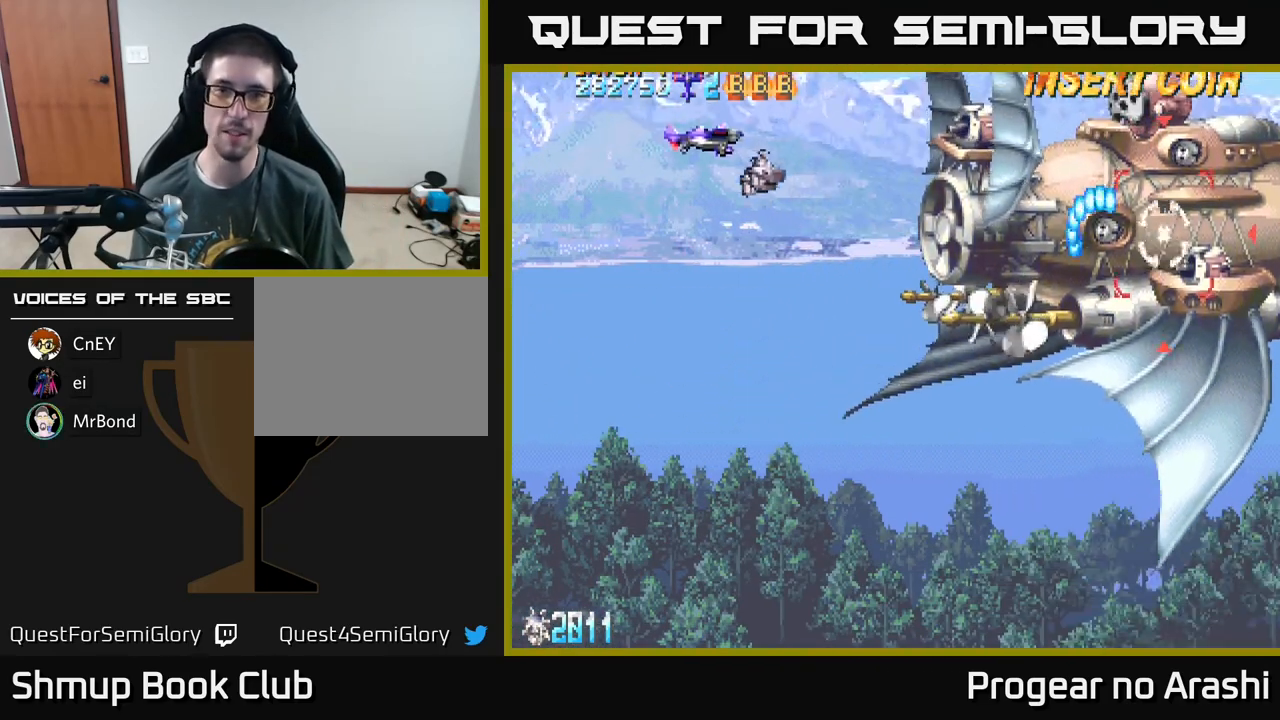
{"buttons": ["X"], "left_stick": "center", "events": [[67, "DPAD_UP", "up"], [117, "X", "down"], [383, "DPAD_DOWN", "down"], [467, "DPAD_DOWN", "up"]]}
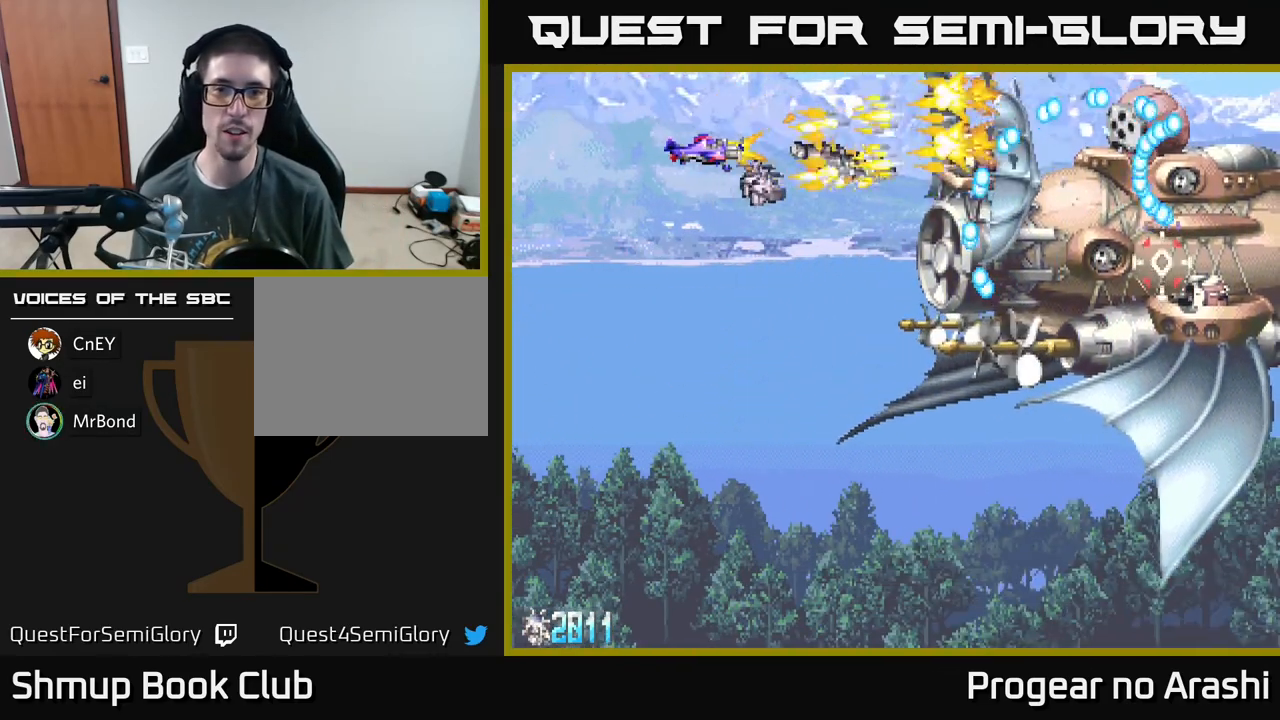
{"buttons": ["X"], "left_stick": "center", "events": []}
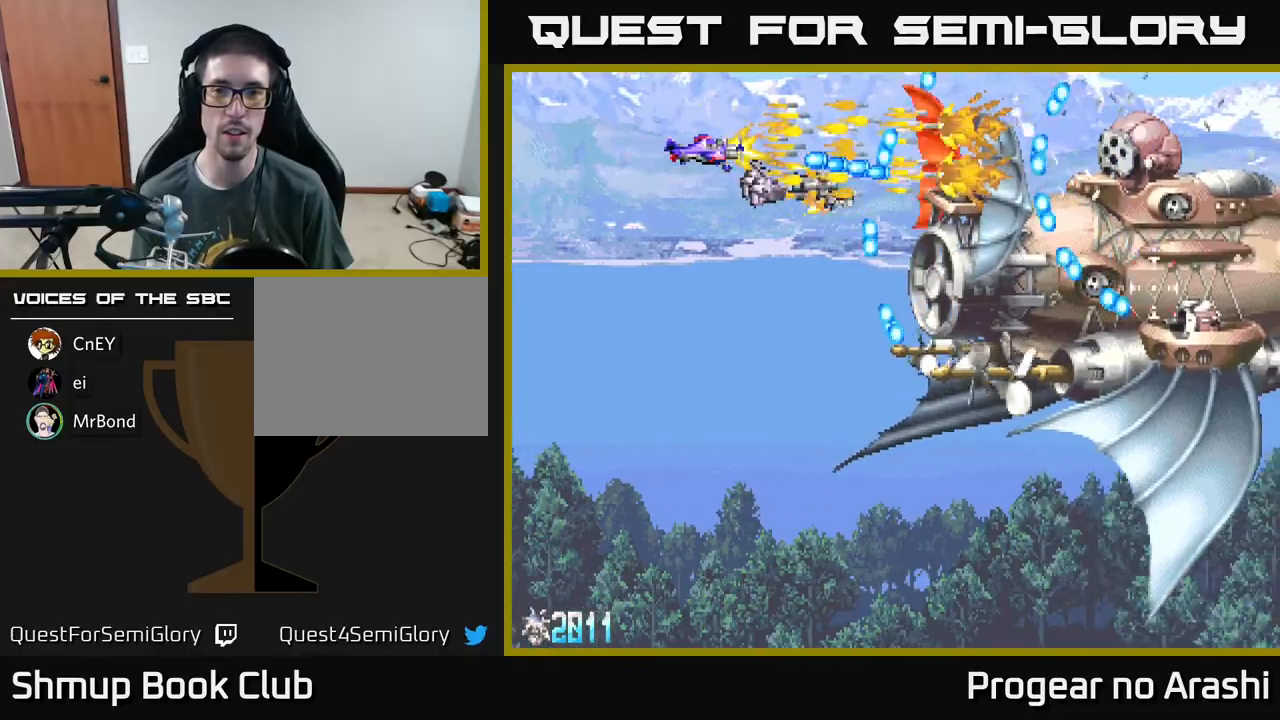
{"buttons": ["A"], "left_stick": "center", "events": [[17, "DPAD_LEFT", "down"], [33, "A", "down"], [33, "X", "up"], [83, "DPAD_DOWN", "down"], [200, "DPAD_LEFT", "up"], [333, "DPAD_DOWN", "up"]]}
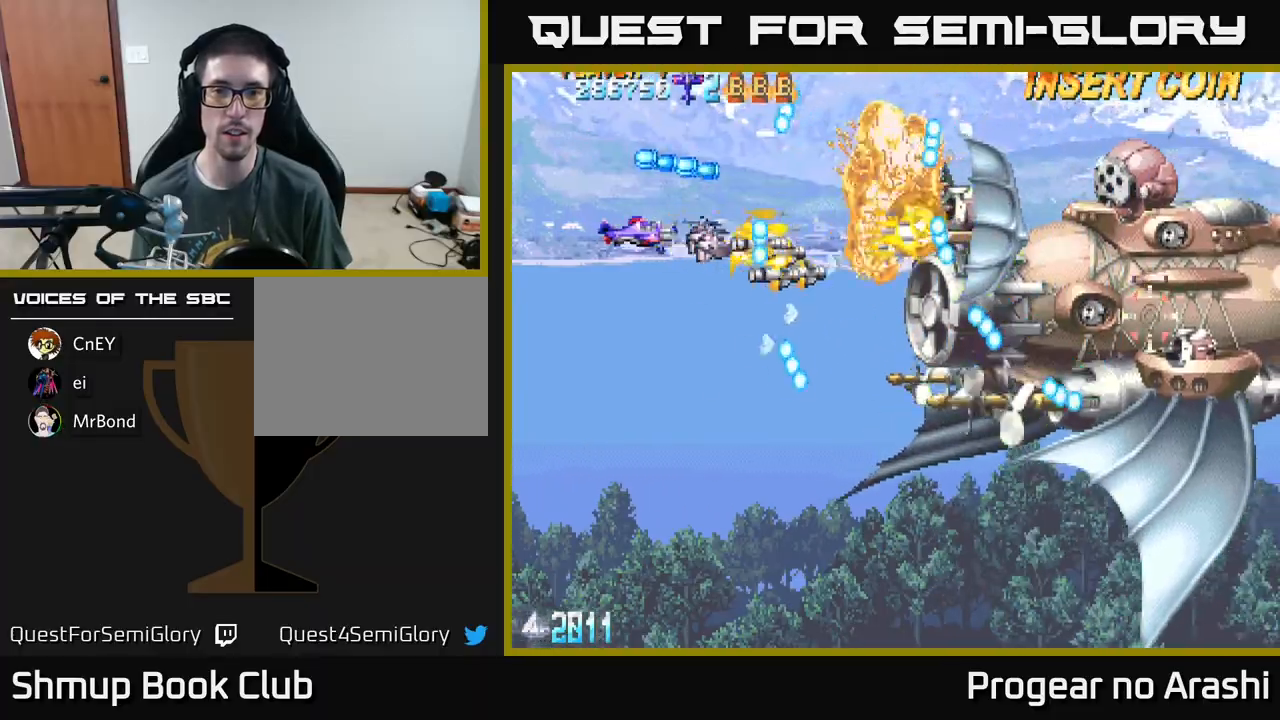
{"buttons": ["X", "DPAD_DOWN", "DPAD_RIGHT"], "left_stick": "center", "events": [[83, "DPAD_DOWN", "down"], [133, "X", "down"], [150, "A", "up"], [267, "DPAD_DOWN", "up"], [383, "DPAD_DOWN", "down"], [500, "DPAD_RIGHT", "down"]]}
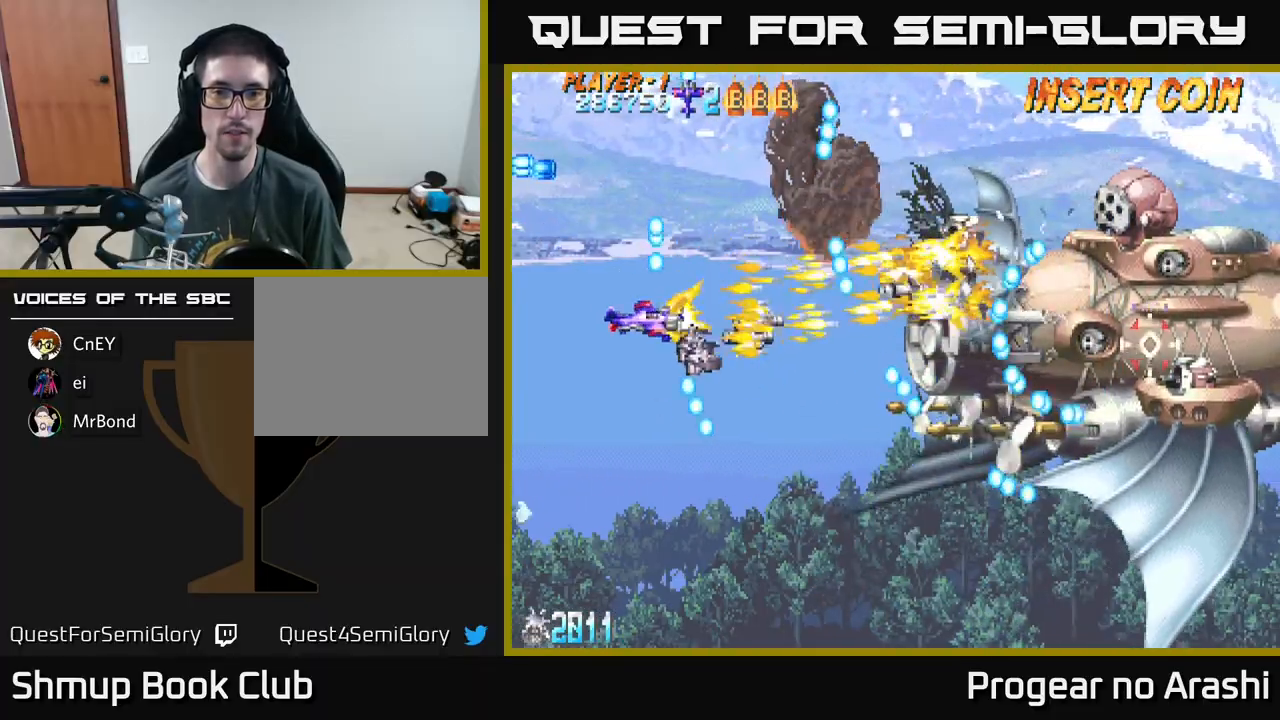
{"buttons": ["X", "DPAD_UP"], "left_stick": "center", "events": [[33, "DPAD_DOWN", "up"], [117, "DPAD_RIGHT", "up"], [217, "DPAD_DOWN", "down"], [217, "X", "up"], [233, "DPAD_DOWN", "up"], [250, "DPAD_LEFT", "down"], [300, "DPAD_UP", "down"], [350, "X", "down"], [383, "DPAD_LEFT", "up"]]}
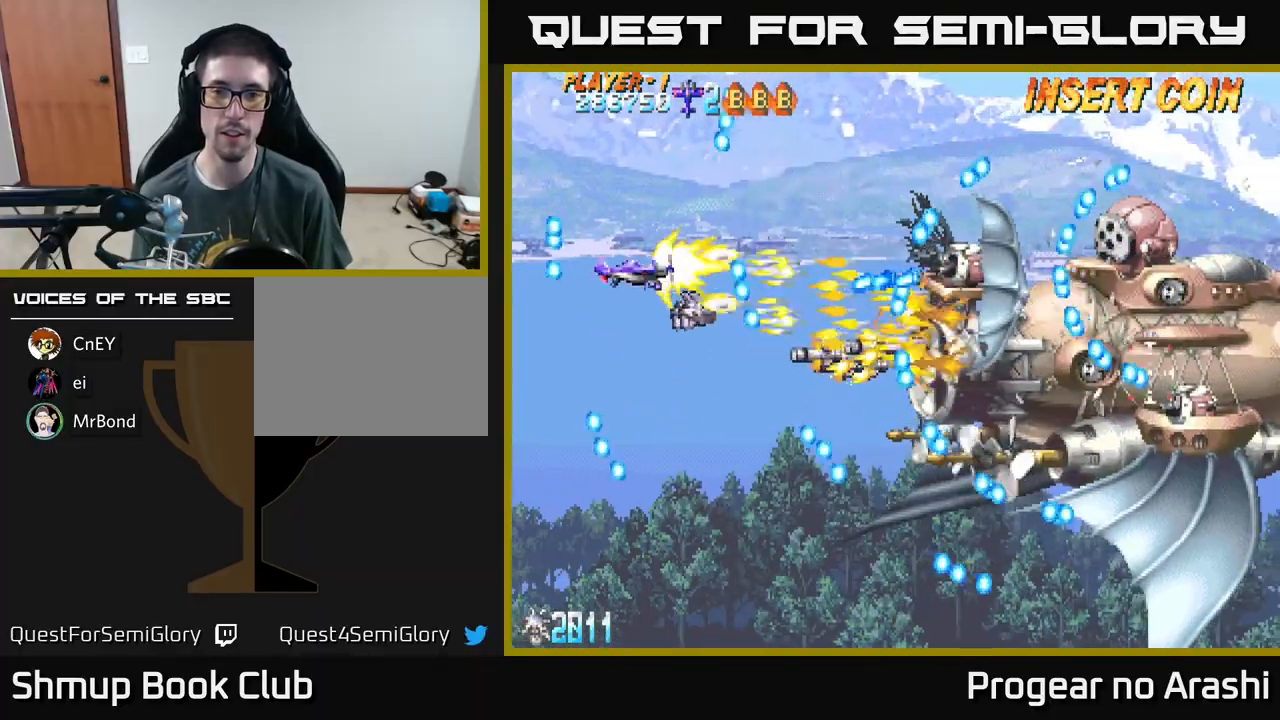
{"buttons": ["X"], "left_stick": "center", "events": [[100, "DPAD_UP", "up"], [200, "DPAD_LEFT", "down"], [317, "DPAD_LEFT", "up"]]}
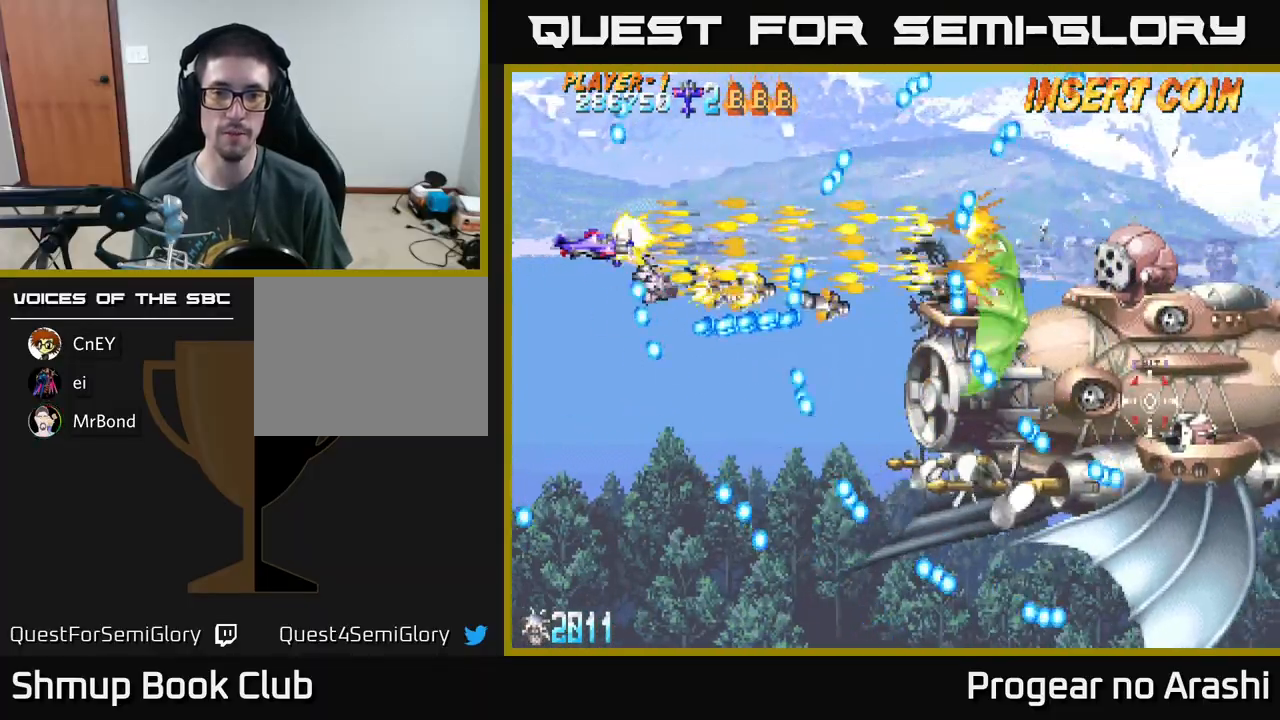
{"buttons": ["X"], "left_stick": "center", "events": [[350, "DPAD_DOWN", "down"], [433, "DPAD_DOWN", "up"]]}
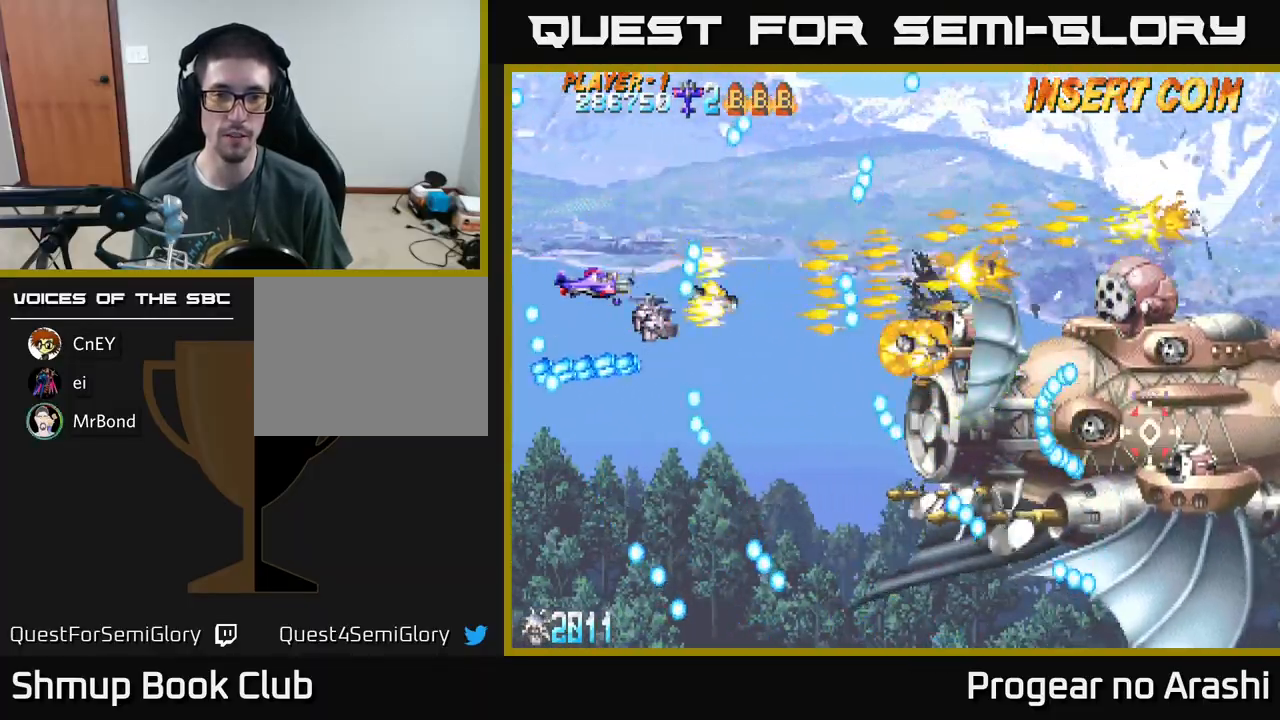
{"buttons": ["DPAD_DOWN", "DPAD_RIGHT"], "left_stick": "center", "events": [[67, "DPAD_DOWN", "down"], [150, "DPAD_DOWN", "up"], [250, "X", "up"], [350, "DPAD_DOWN", "down"], [400, "DPAD_RIGHT", "down"]]}
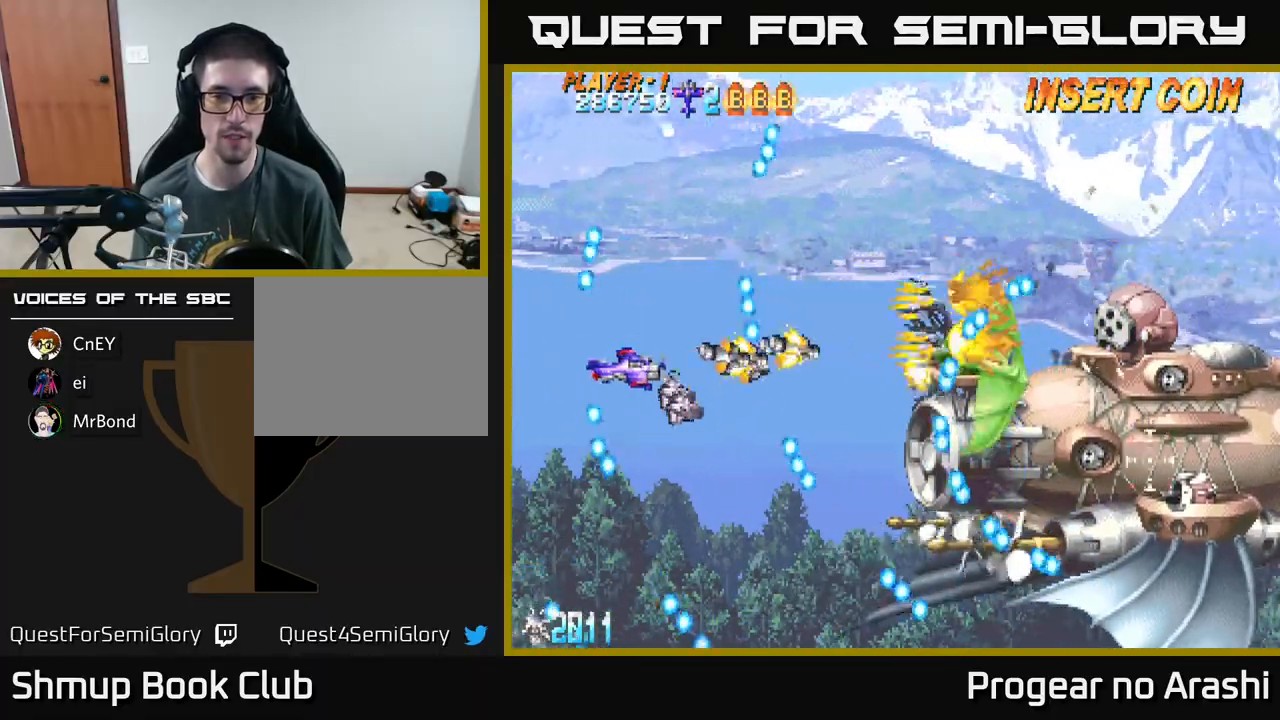
{"buttons": ["X"], "left_stick": "center", "events": [[33, "DPAD_DOWN", "up"], [33, "DPAD_RIGHT", "up"], [250, "X", "down"], [350, "DPAD_DOWN", "down"], [417, "DPAD_DOWN", "up"]]}
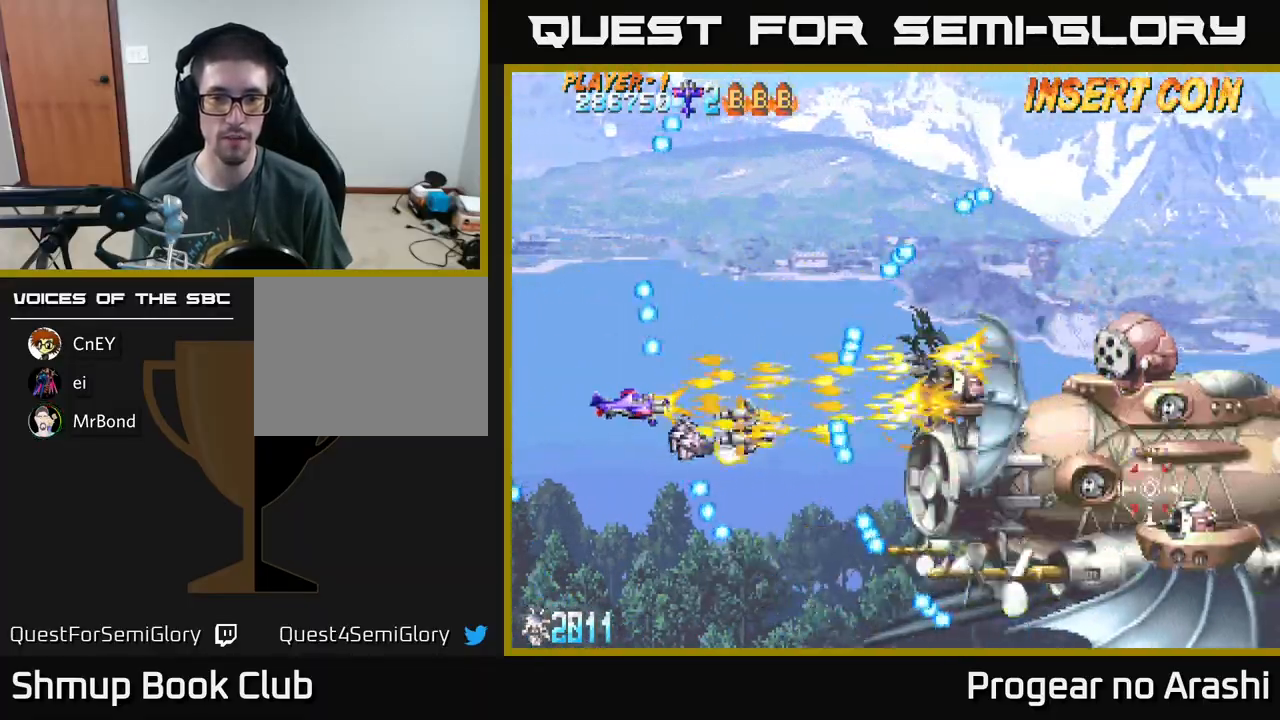
{"buttons": ["DPAD_UP"], "left_stick": "center", "events": [[317, "X", "up"], [483, "DPAD_UP", "down"]]}
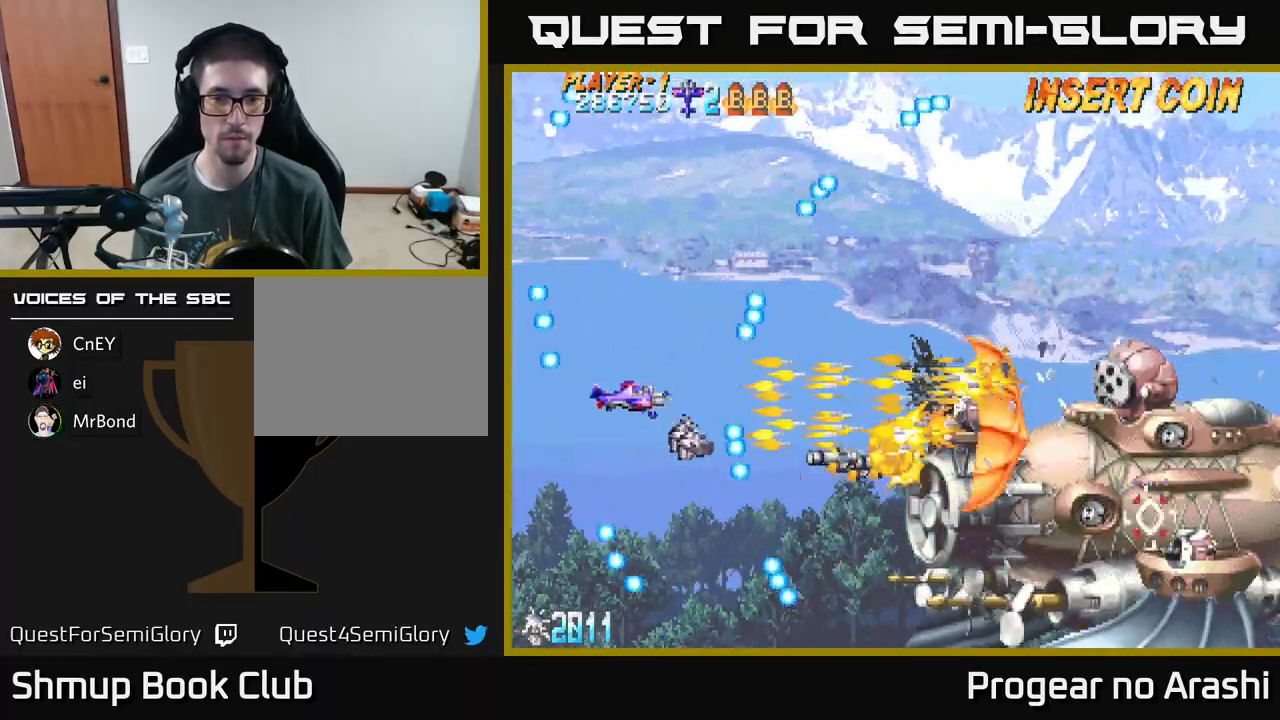
{"buttons": [], "left_stick": "center", "events": [[67, "DPAD_RIGHT", "down"], [117, "DPAD_UP", "up"], [250, "DPAD_DOWN", "down"], [350, "DPAD_DOWN", "up"], [350, "DPAD_RIGHT", "up"]]}
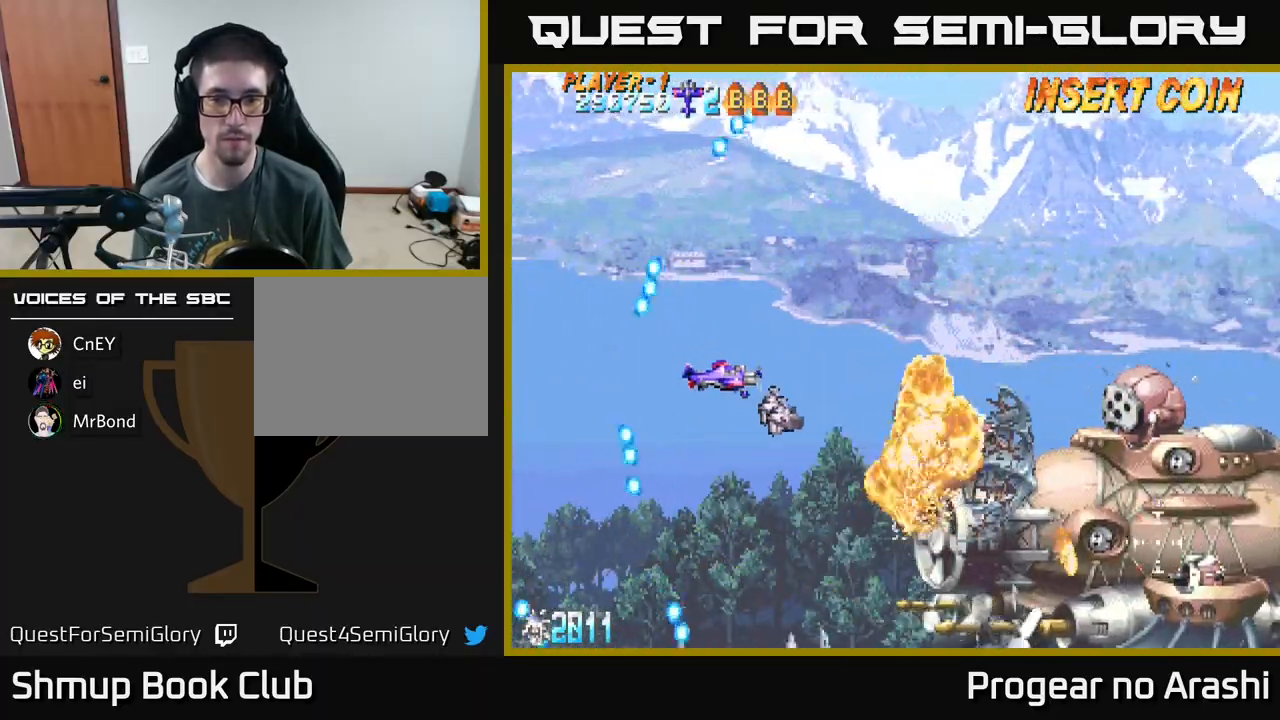
{"buttons": [], "left_stick": "center", "events": []}
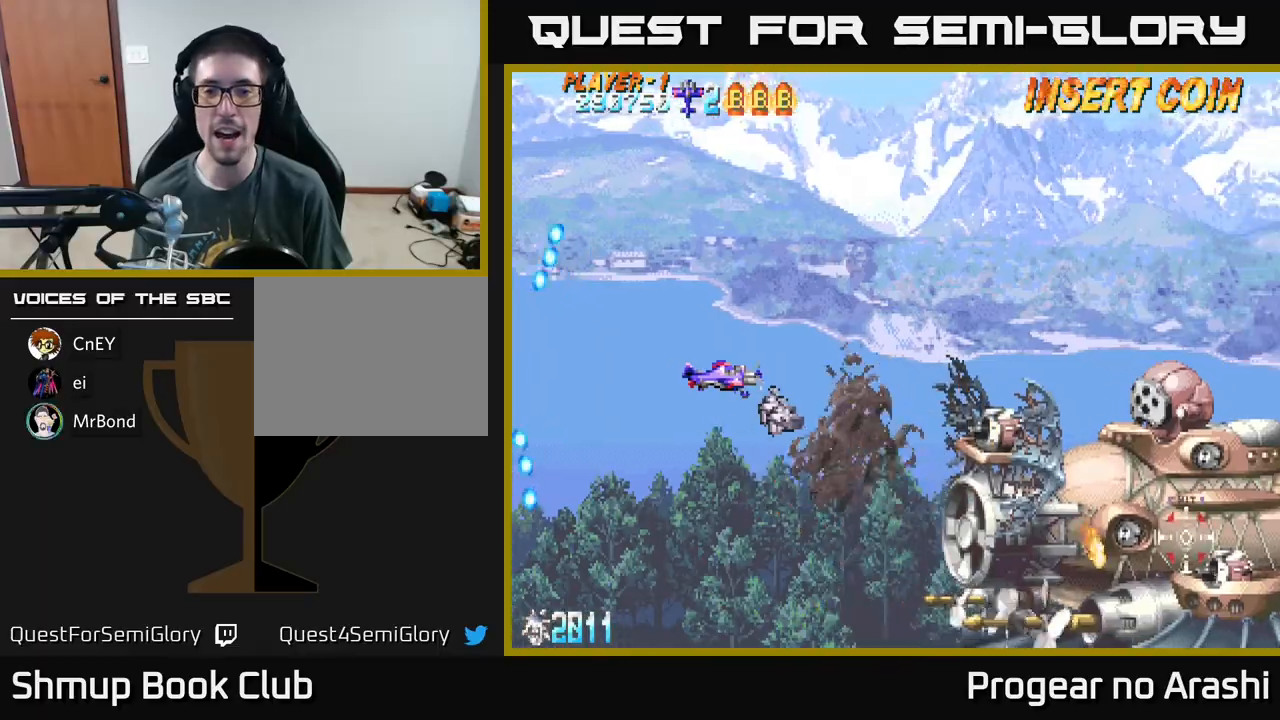
{"buttons": [], "left_stick": "center", "events": [[283, "DPAD_UP", "down"], [417, "DPAD_UP", "up"]]}
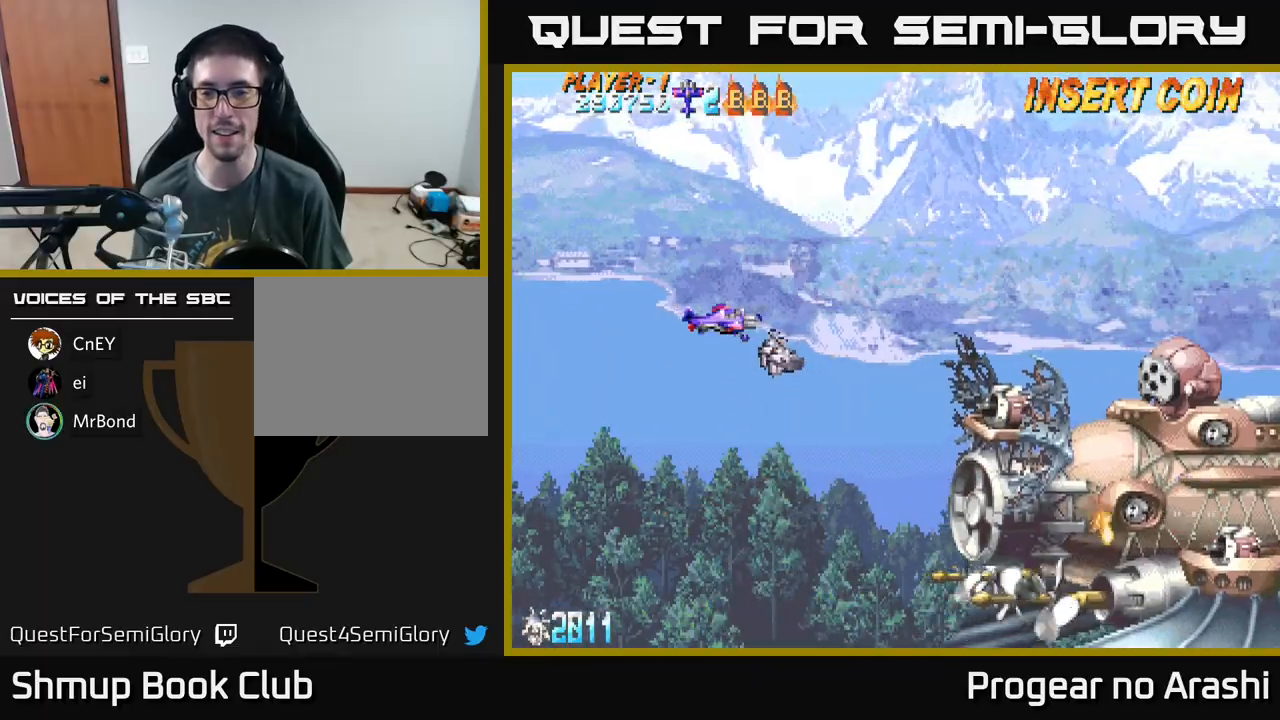
{"buttons": ["X"], "left_stick": "center", "events": [[317, "X", "down"]]}
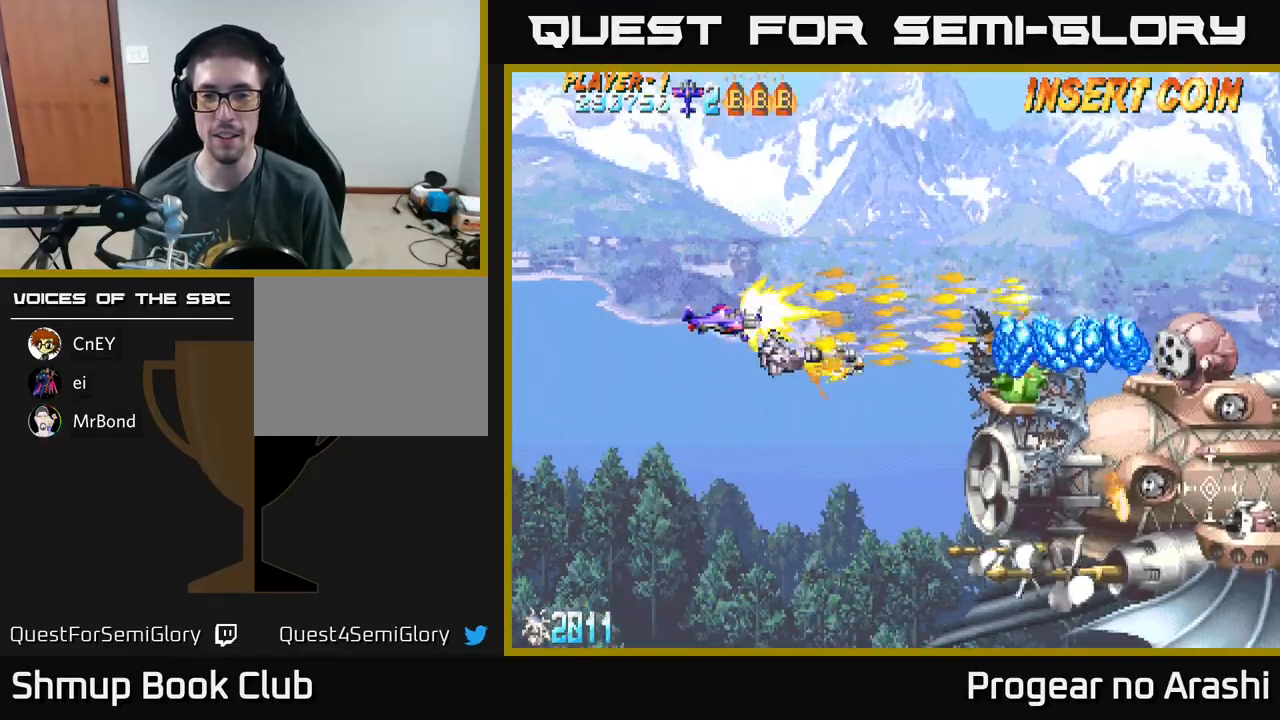
{"buttons": ["X", "DPAD_DOWN"], "left_stick": "center", "events": [[17, "DPAD_LEFT", "down"], [417, "DPAD_DOWN", "down"], [433, "DPAD_LEFT", "up"]]}
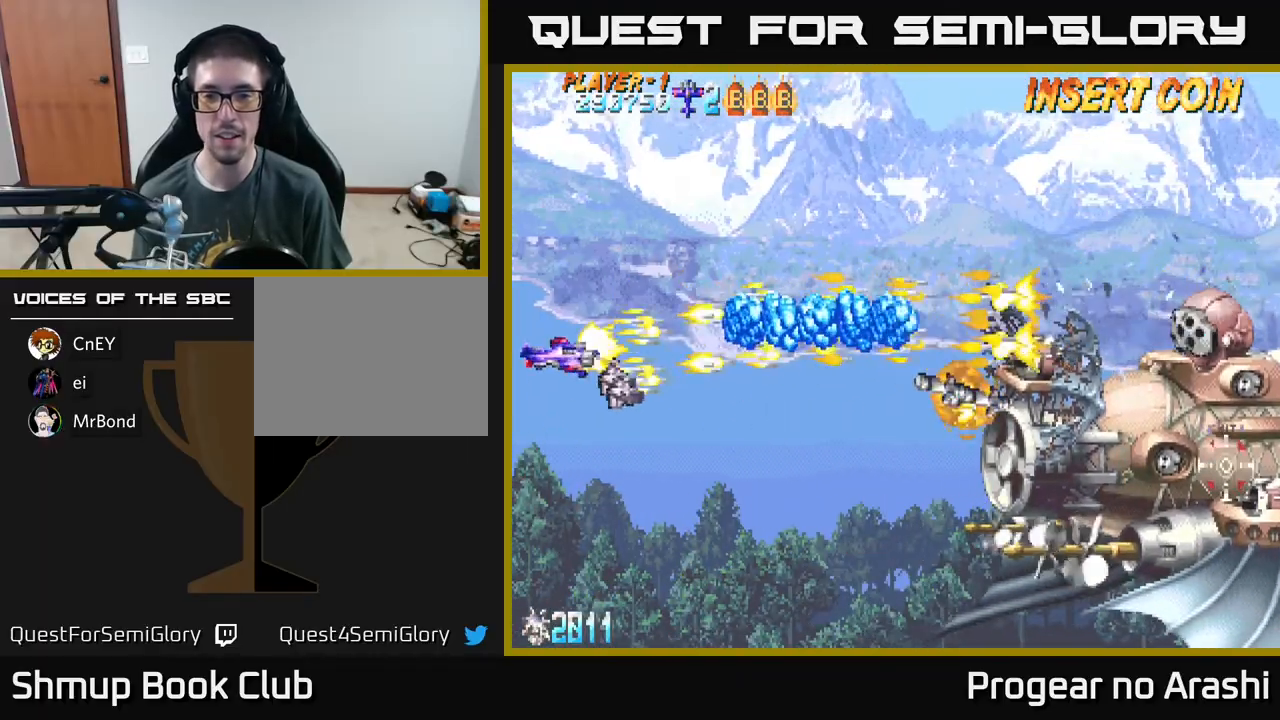
{"buttons": ["X", "DPAD_UP", "DPAD_LEFT"], "left_stick": "center", "events": [[50, "DPAD_RIGHT", "down"], [267, "DPAD_DOWN", "up"], [333, "X", "up"], [383, "DPAD_UP", "down"], [400, "DPAD_RIGHT", "up"], [483, "DPAD_LEFT", "down"], [483, "X", "down"]]}
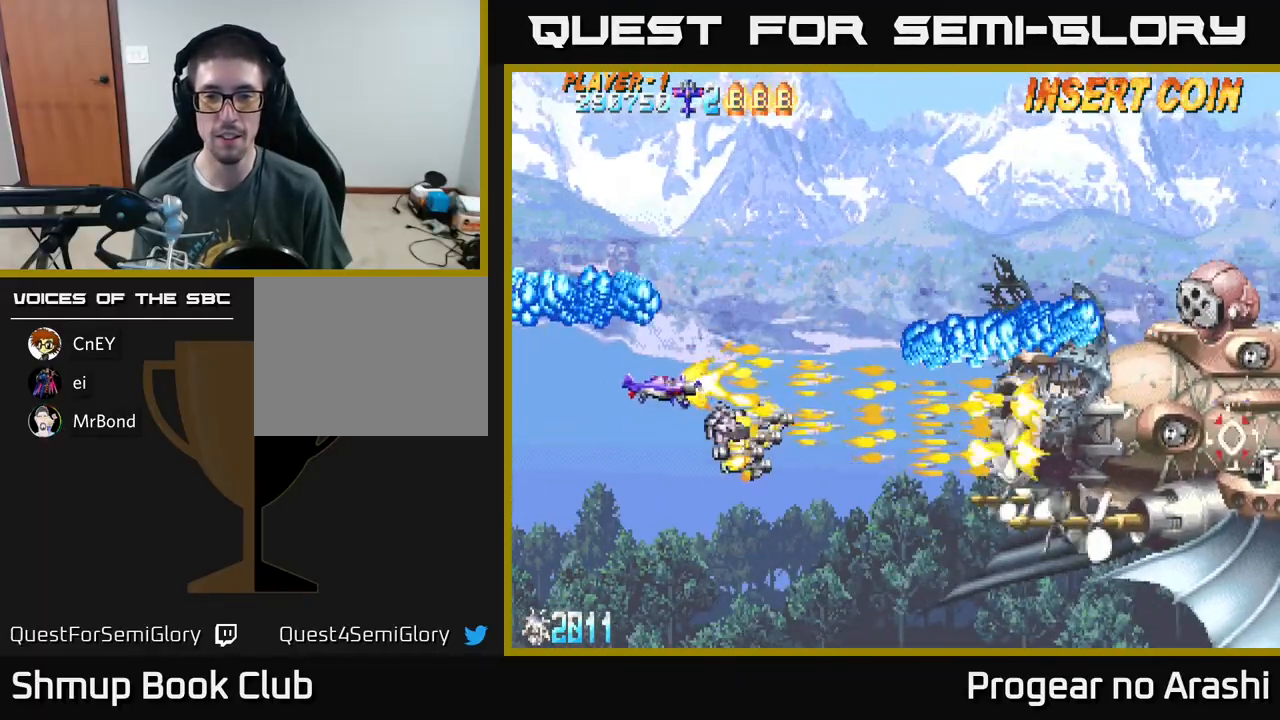
{"buttons": ["A", "DPAD_UP", "DPAD_RIGHT"], "left_stick": "center", "events": [[167, "DPAD_LEFT", "up"], [383, "DPAD_RIGHT", "down"], [400, "A", "down"], [433, "X", "up"]]}
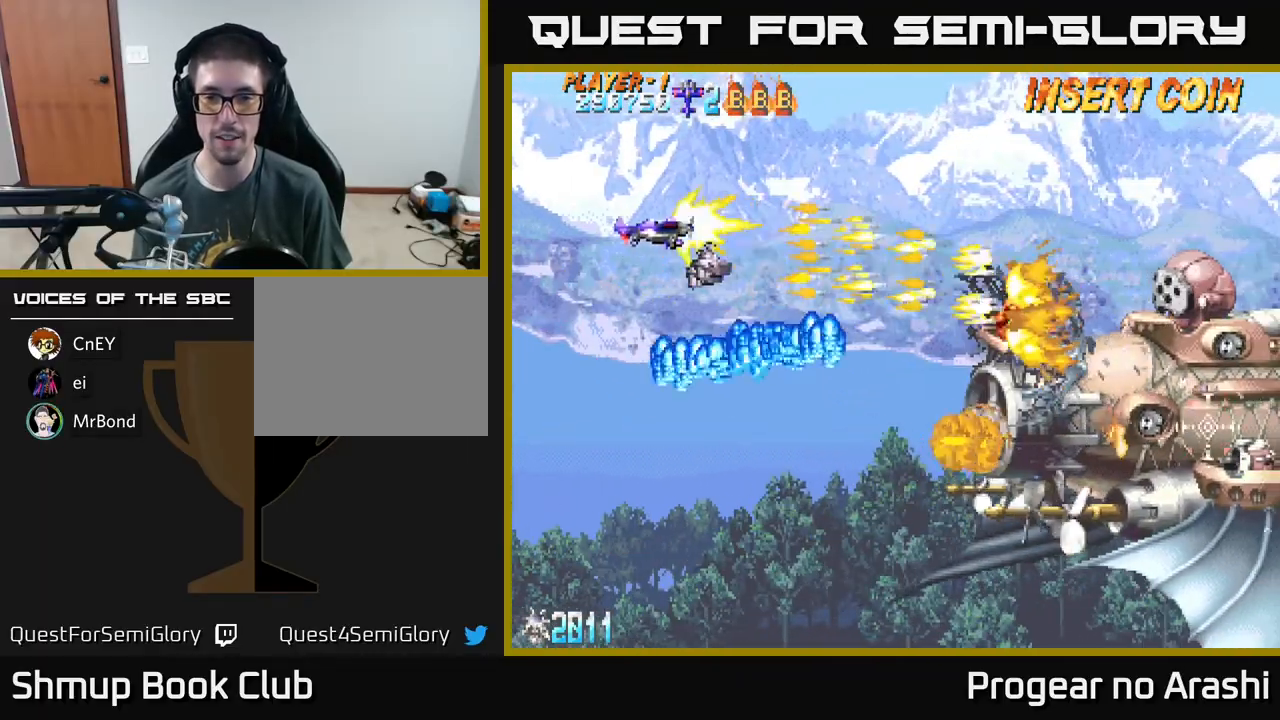
{"buttons": ["X", "DPAD_DOWN"], "left_stick": "center", "events": [[133, "DPAD_UP", "up"], [167, "DPAD_DOWN", "down"], [183, "DPAD_RIGHT", "up"], [417, "X", "down"], [467, "A", "up"]]}
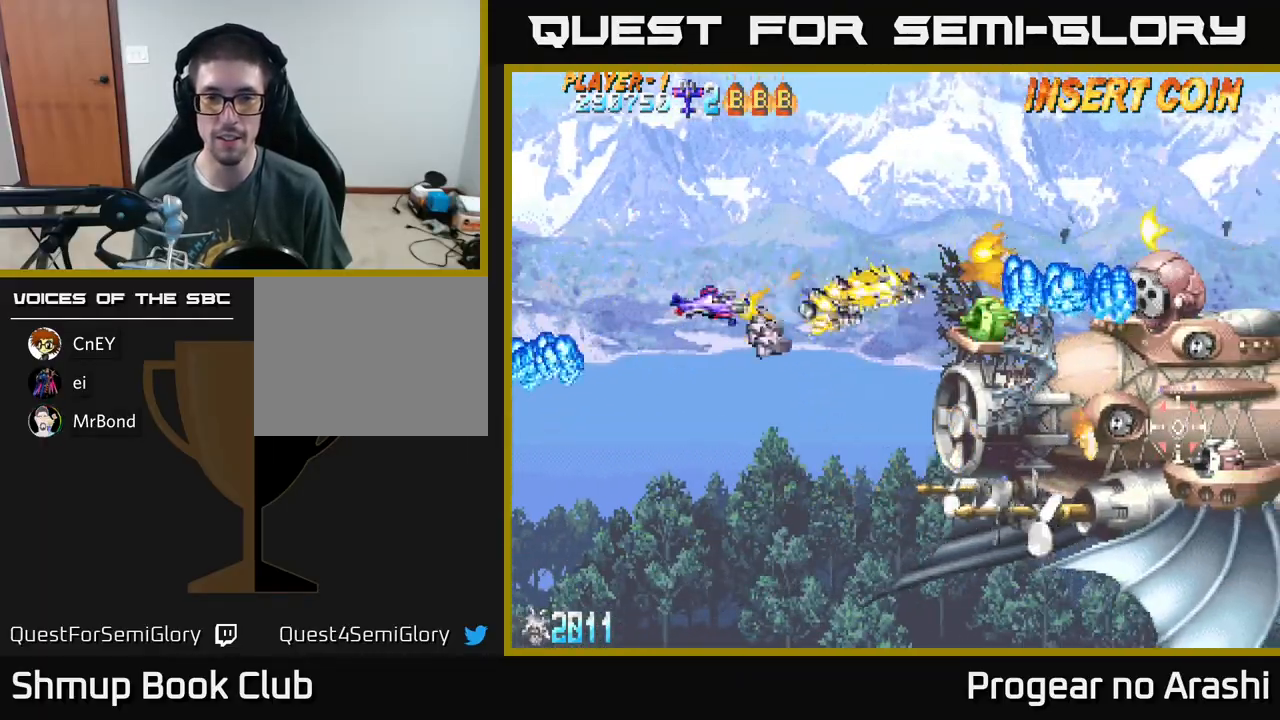
{"buttons": ["X", "DPAD_DOWN"], "left_stick": "center", "events": [[83, "DPAD_DOWN", "up"], [100, "DPAD_LEFT", "down"], [133, "DPAD_UP", "down"], [217, "DPAD_UP", "up"], [333, "DPAD_DOWN", "down"], [400, "DPAD_LEFT", "up"]]}
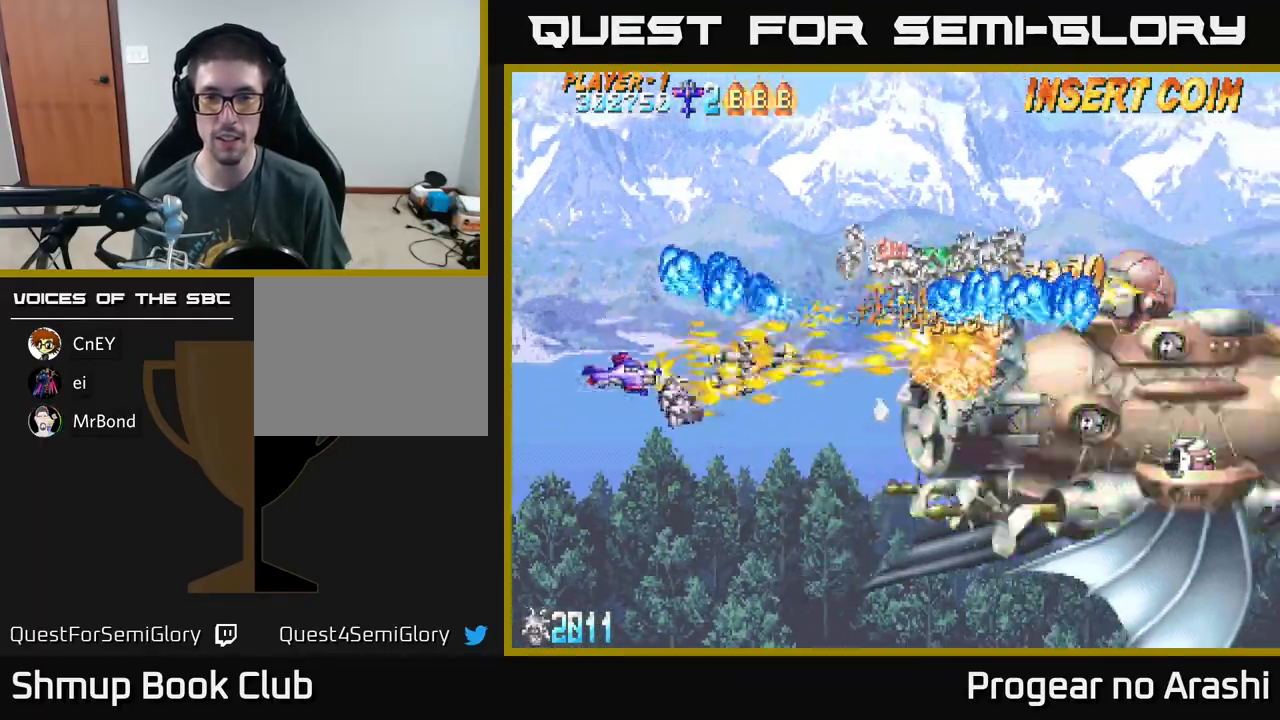
{"buttons": ["A", "DPAD_DOWN"], "left_stick": "center", "events": [[217, "A", "down"], [233, "X", "up"]]}
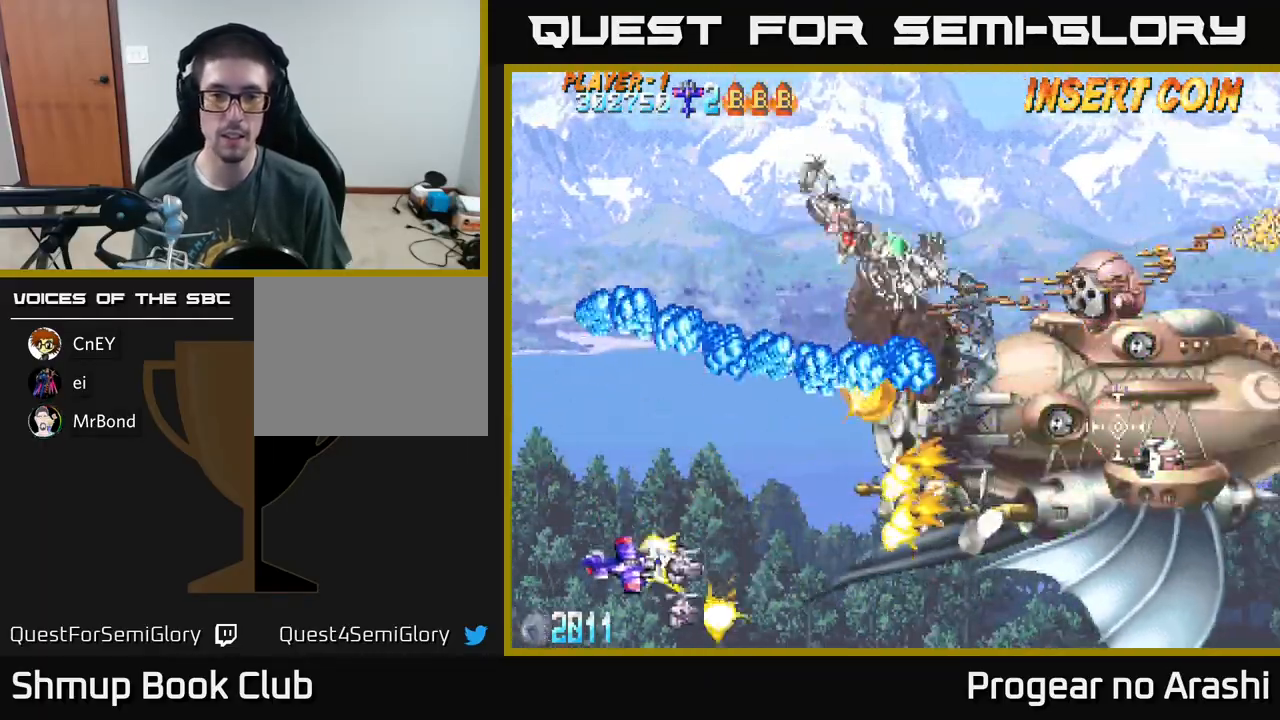
{"buttons": ["X"], "left_stick": "center", "events": [[33, "DPAD_DOWN", "up"], [217, "DPAD_RIGHT", "down"], [250, "X", "down"], [267, "A", "up"], [333, "DPAD_RIGHT", "up"]]}
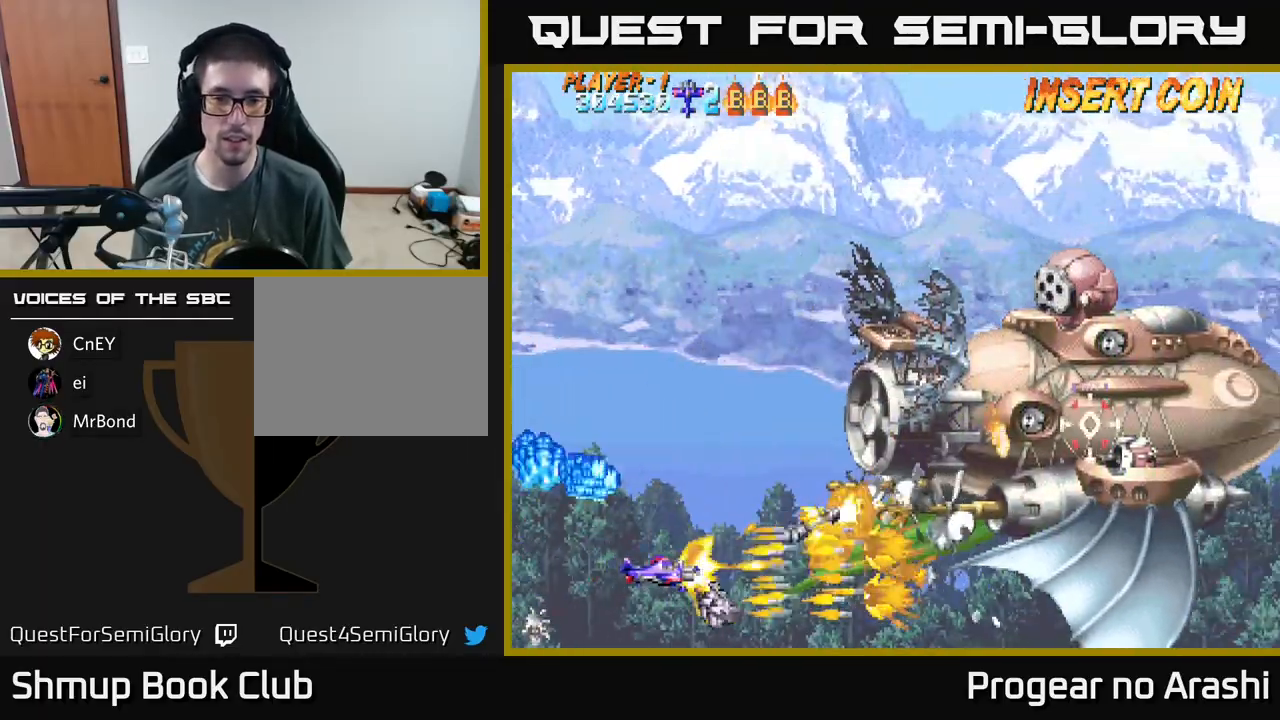
{"buttons": ["DPAD_UP"], "left_stick": "center", "events": [[233, "X", "up"], [250, "DPAD_LEFT", "down"], [300, "DPAD_UP", "down"], [400, "DPAD_LEFT", "up"]]}
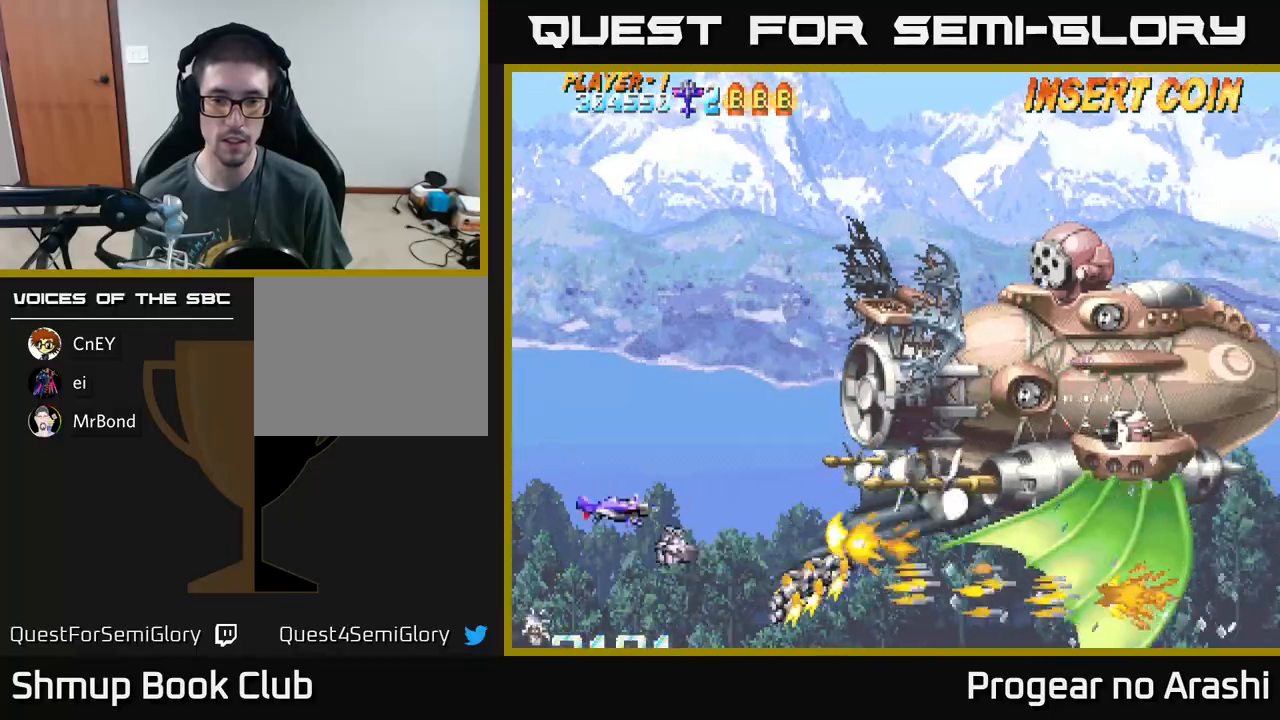
{"buttons": ["X"], "left_stick": "center", "events": [[83, "X", "down"], [117, "DPAD_UP", "up"], [183, "DPAD_DOWN", "down"], [267, "DPAD_DOWN", "up"]]}
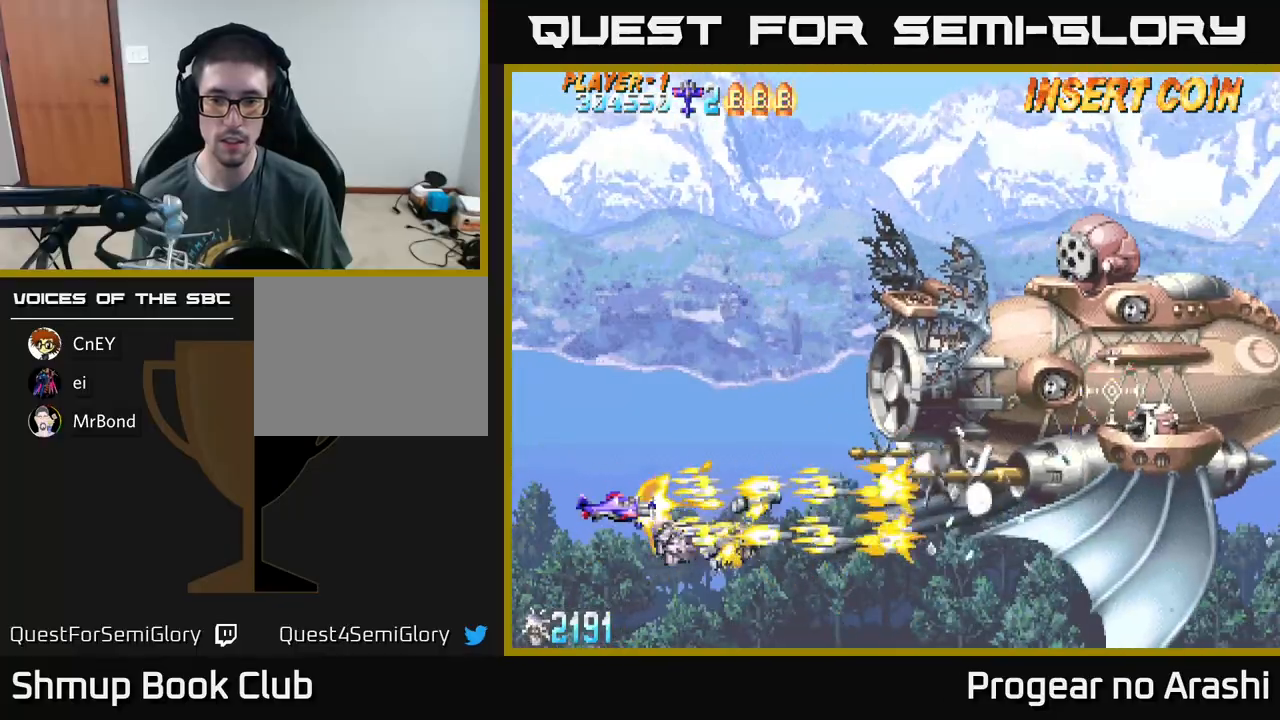
{"buttons": ["X", "DPAD_DOWN", "DPAD_RIGHT"], "left_stick": "center", "events": [[317, "DPAD_DOWN", "down"], [483, "DPAD_RIGHT", "down"]]}
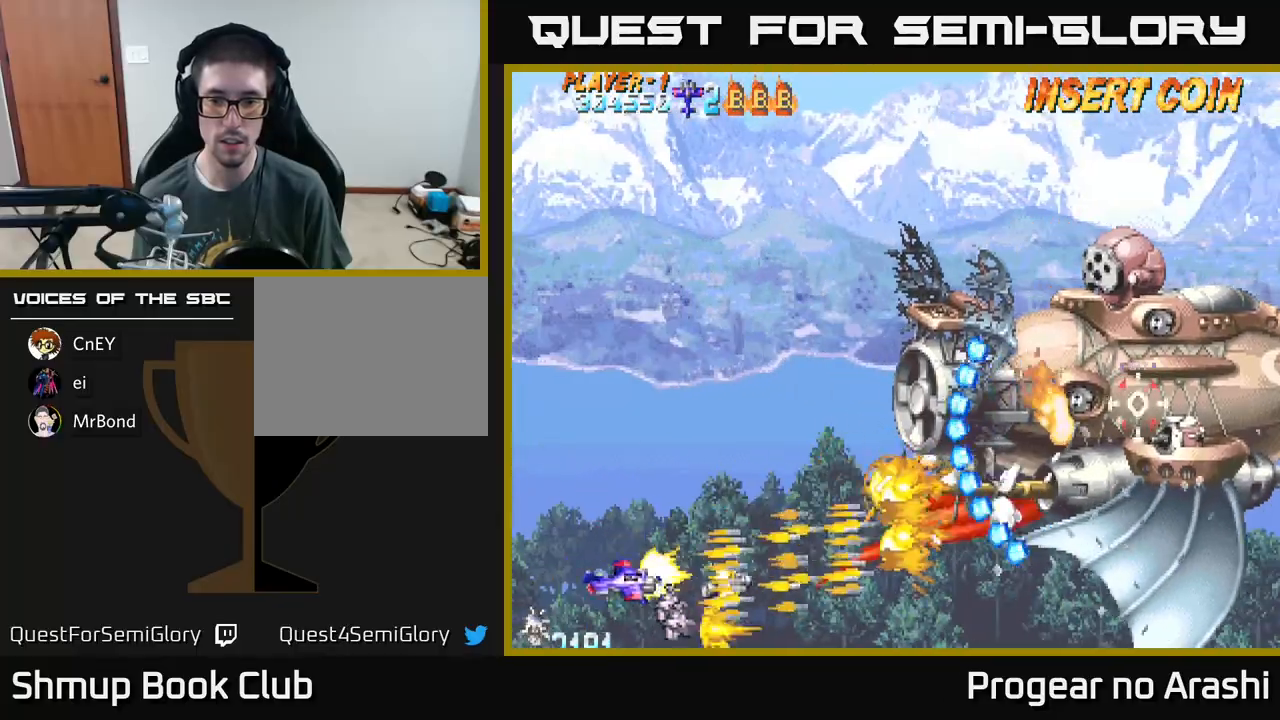
{"buttons": ["A", "DPAD_UP", "DPAD_LEFT"], "left_stick": "center", "events": [[117, "DPAD_RIGHT", "up"], [133, "DPAD_DOWN", "up"], [150, "A", "down"], [183, "X", "up"], [217, "DPAD_LEFT", "down"], [500, "DPAD_UP", "down"]]}
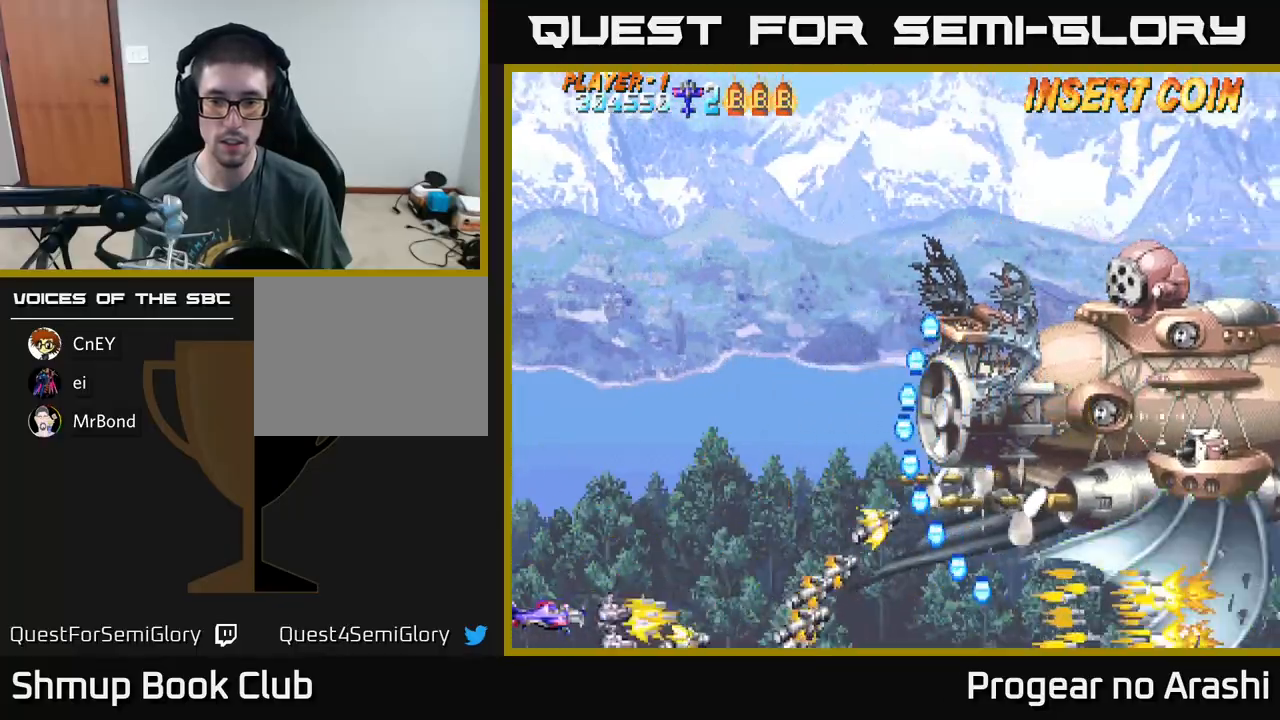
{"buttons": ["X", "DPAD_UP"], "left_stick": "center", "events": [[133, "X", "down"], [150, "A", "up"], [200, "DPAD_LEFT", "up"]]}
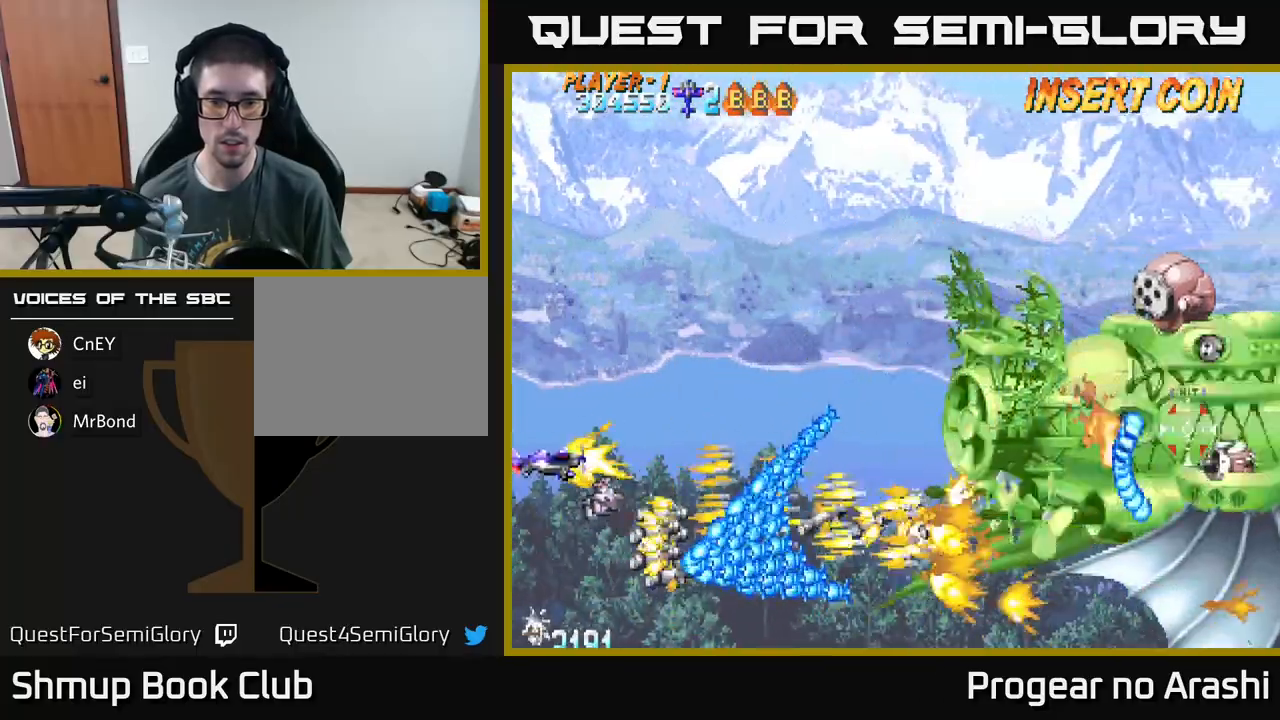
{"buttons": ["X", "DPAD_DOWN", "DPAD_RIGHT"], "left_stick": "center", "events": [[33, "X", "up"], [183, "A", "down"], [200, "DPAD_RIGHT", "down"], [350, "DPAD_UP", "up"], [367, "X", "down"], [400, "A", "up"], [417, "DPAD_DOWN", "down"]]}
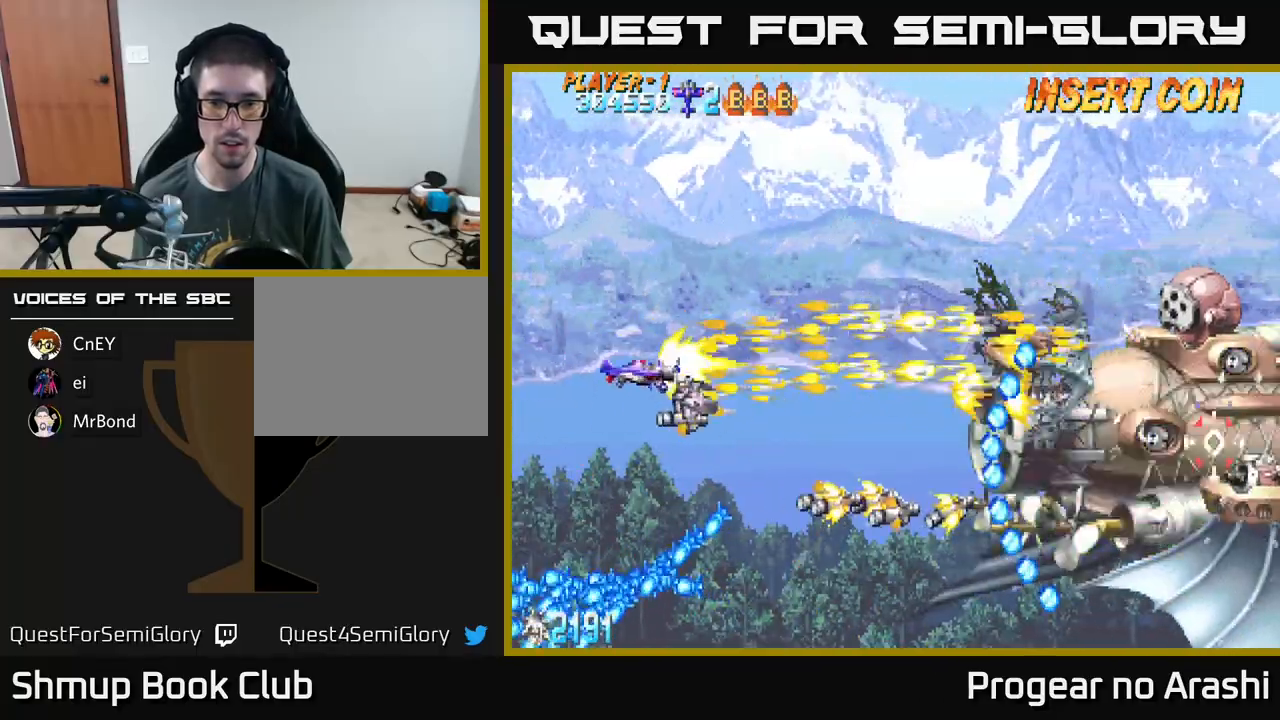
{"buttons": ["X", "DPAD_DOWN"], "left_stick": "center", "events": [[17, "DPAD_DOWN", "up"], [83, "DPAD_DOWN", "down"], [150, "DPAD_RIGHT", "up"], [200, "X", "up"], [333, "A", "down"], [417, "X", "down"], [467, "A", "up"]]}